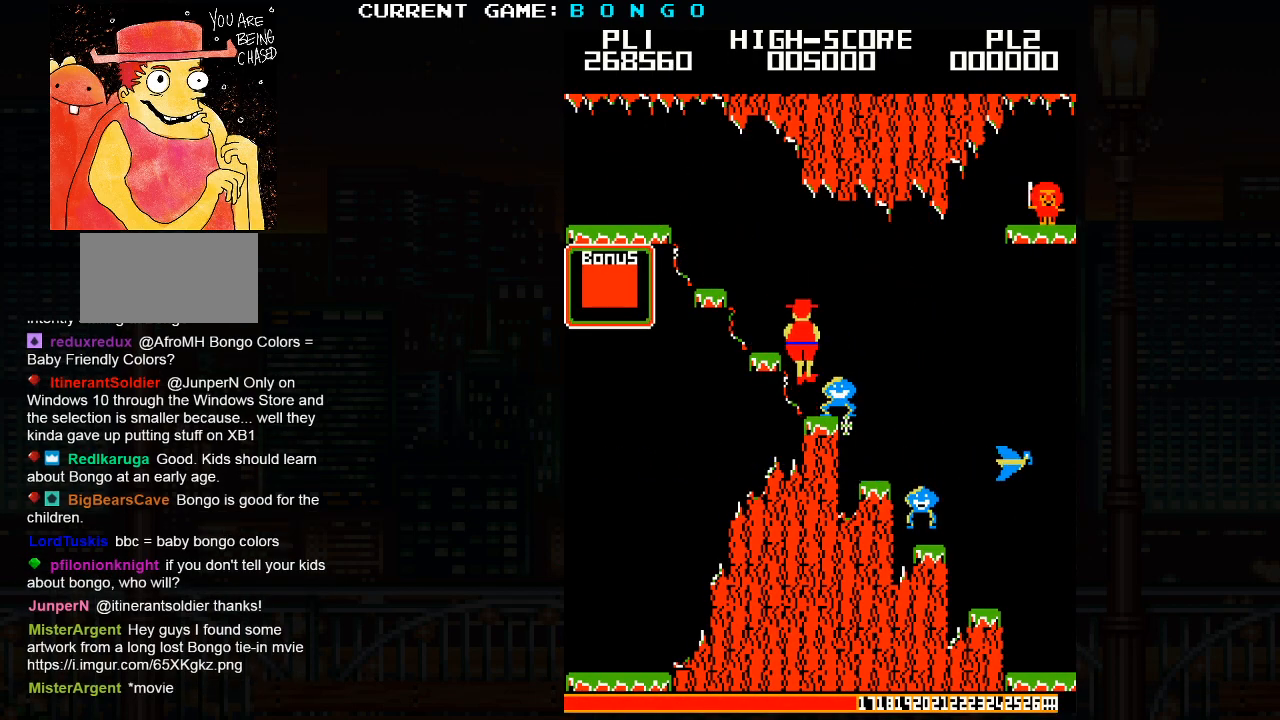
Gameplay with a controller (arcade stick); each line is a JSON object with the inputs held at the frame after it. "events" lists button and stick changes between this image and that frame as [ms after this image, input, new state], when the widget could be followed in between. Not read: L3 R3 left_stick.
{"buttons": [], "events": [[33, "SQUARE", "up"]]}
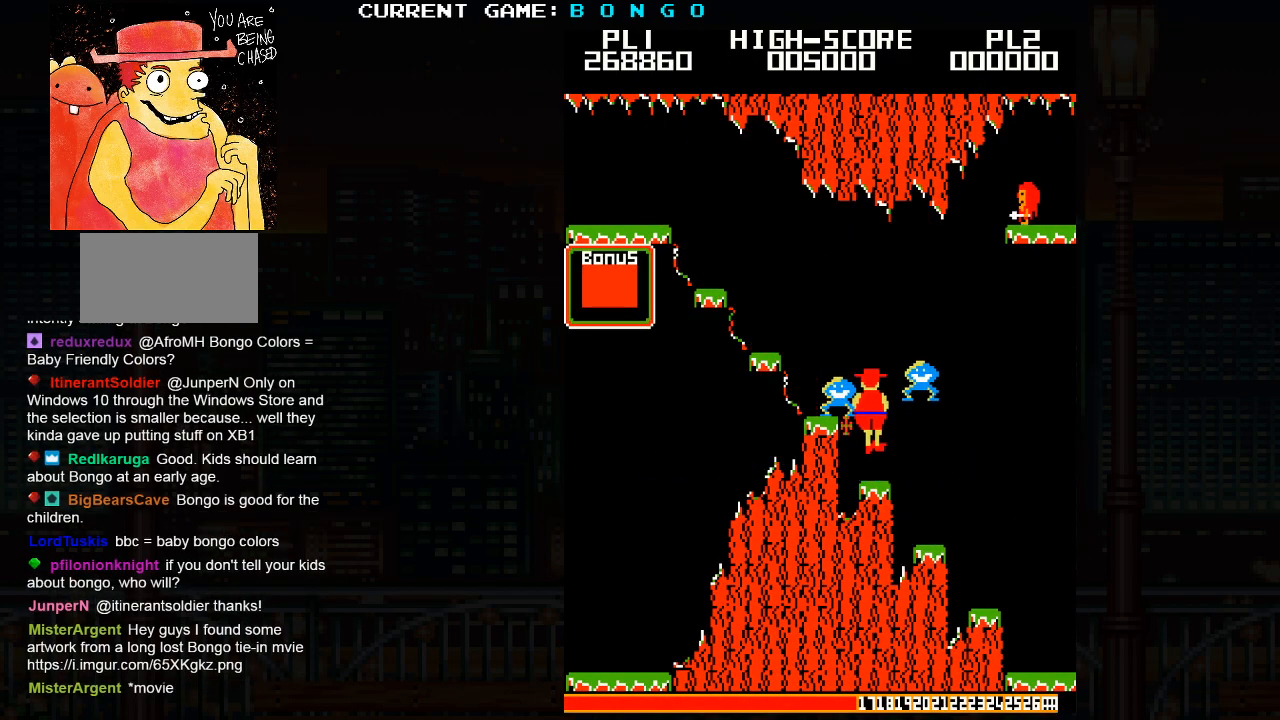
{"buttons": [], "events": []}
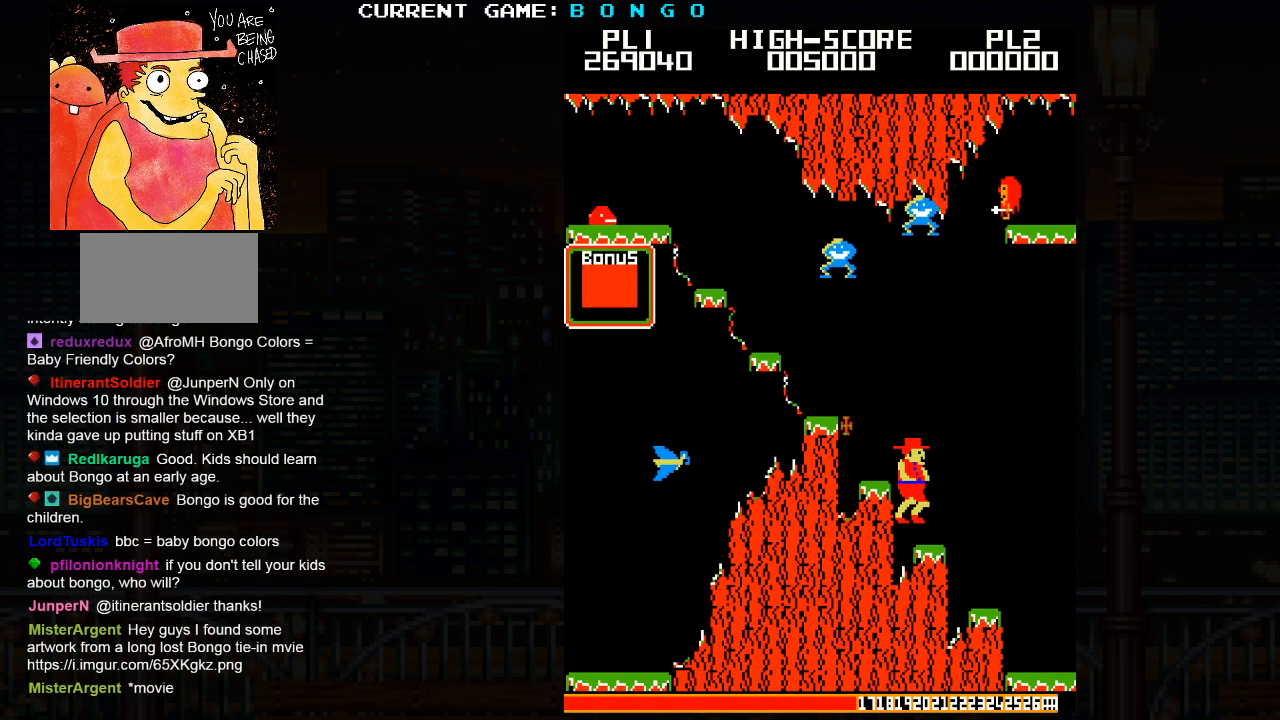
{"buttons": [], "events": []}
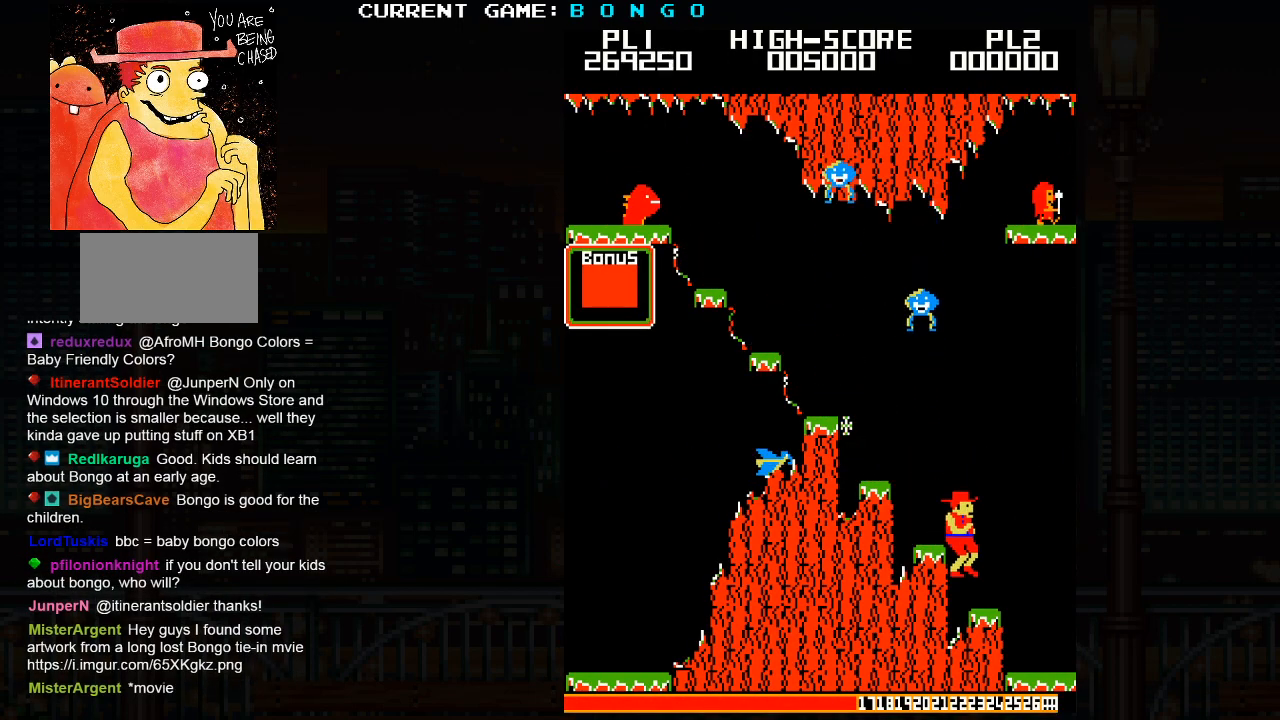
{"buttons": [], "events": [[283, "SQUARE", "down"], [350, "SQUARE", "up"]]}
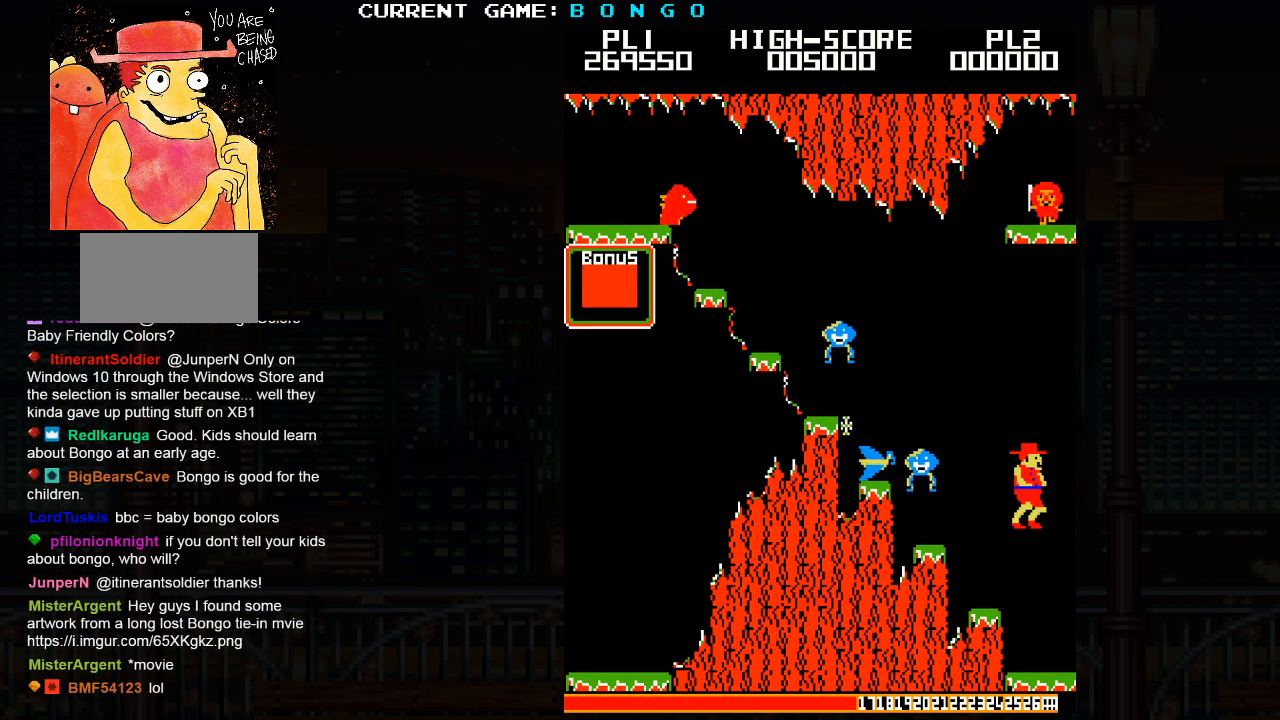
{"buttons": [], "events": []}